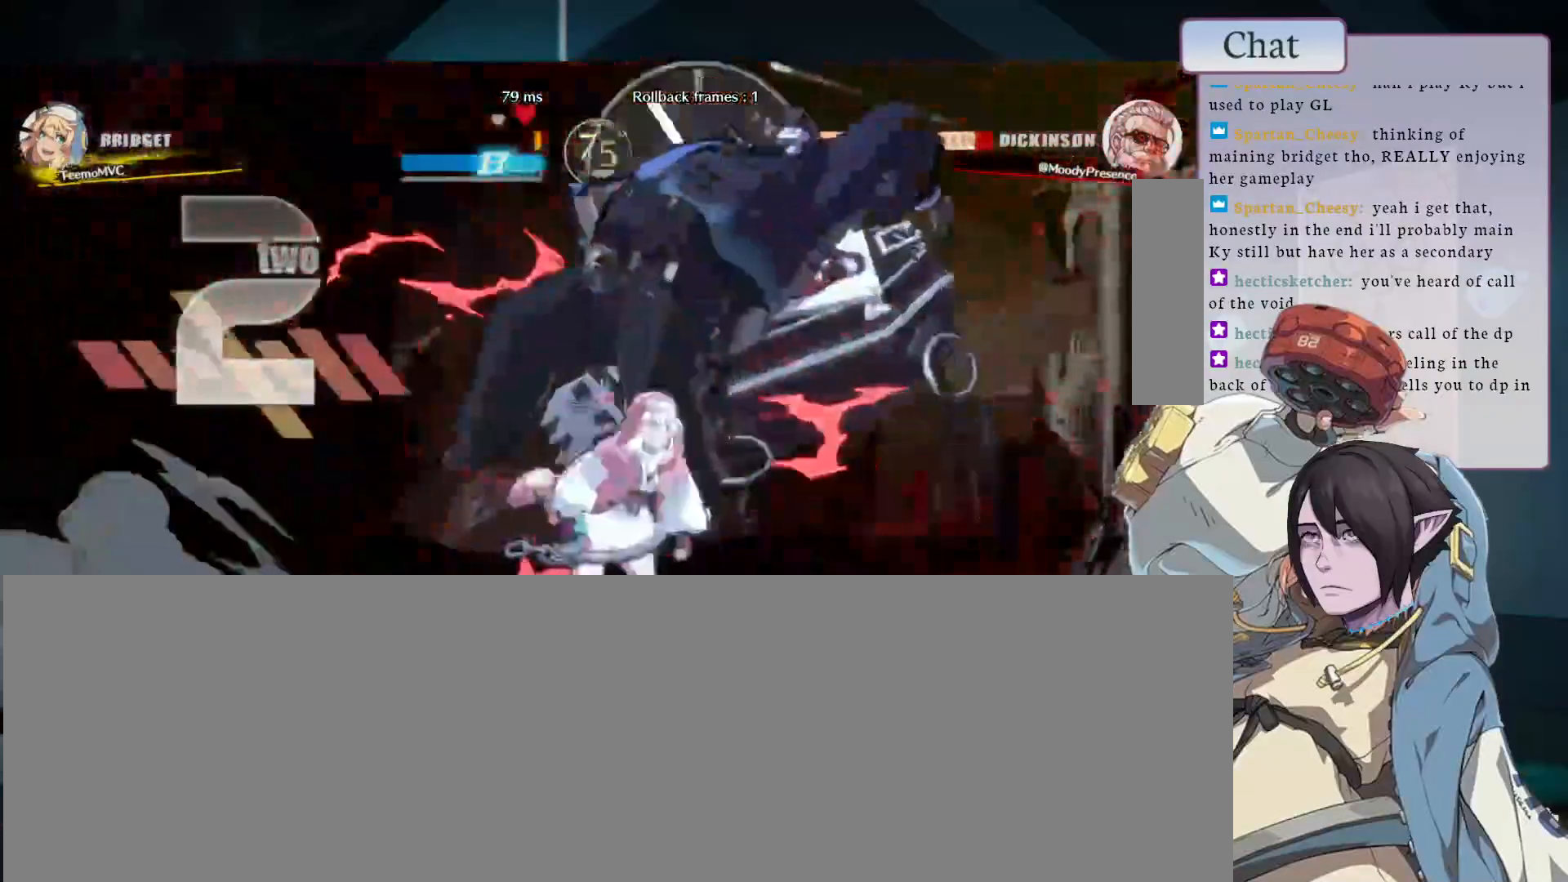
Gameplay with a controller (arcade stick); each line is a JSON object with the inputs held at the frame after it (dt_ms = milliseconds from this image to that frame). "events" lists button and stick changes between this image and that frame as [ms after this image, input, new state], when the widget could be followed in between. Not read: L3 R3.
{"dt_ms": 500, "buttons": [], "left_stick": "down", "events": []}
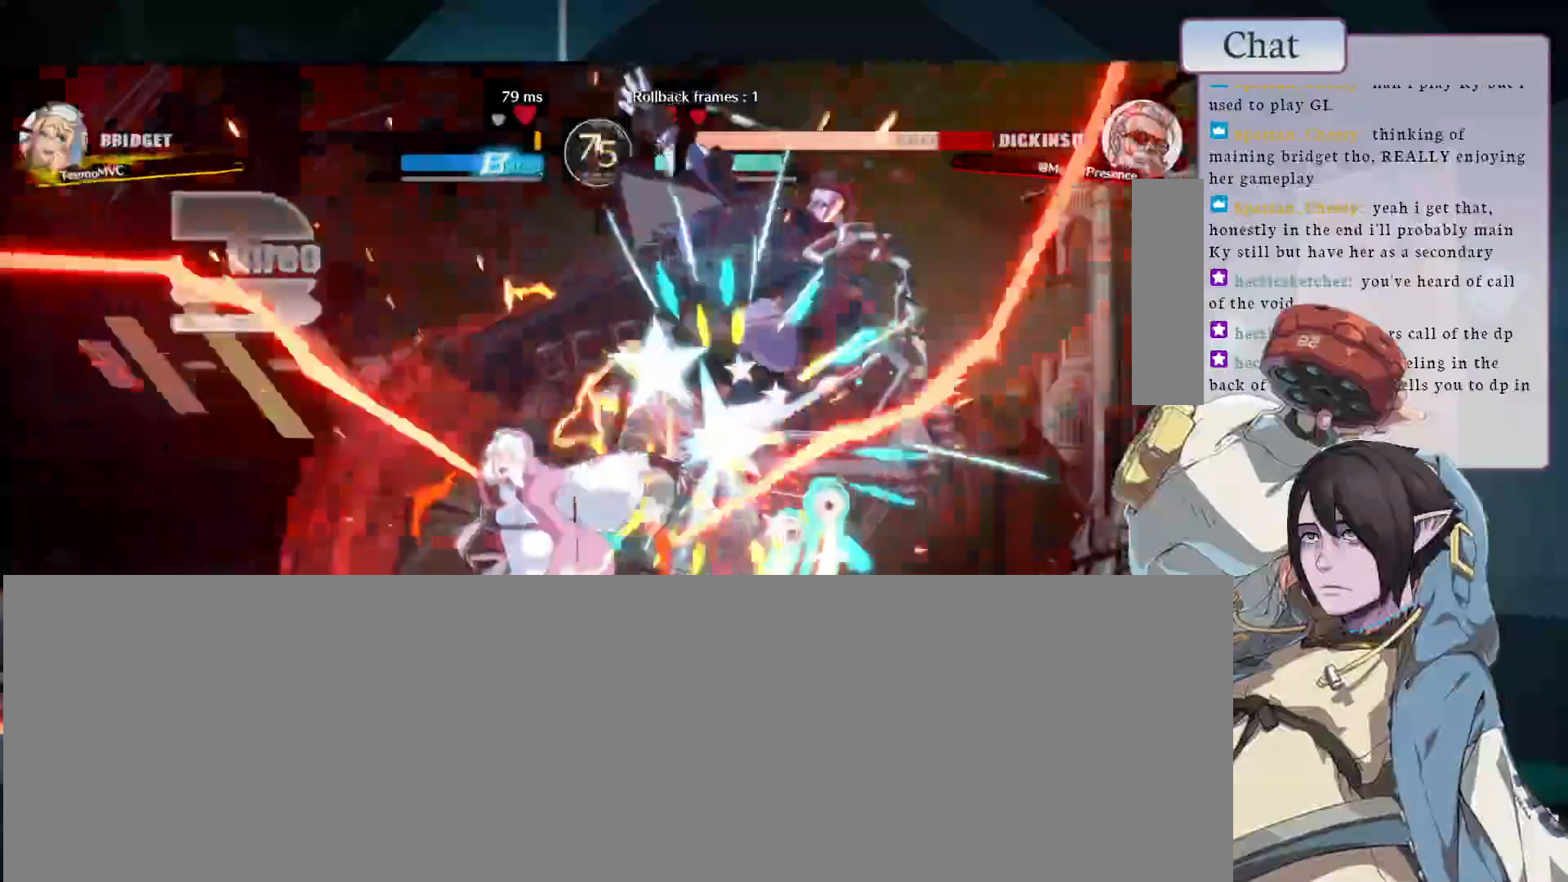
{"dt_ms": 500, "buttons": [], "left_stick": "center", "events": [[267, "left_stick", "center"]]}
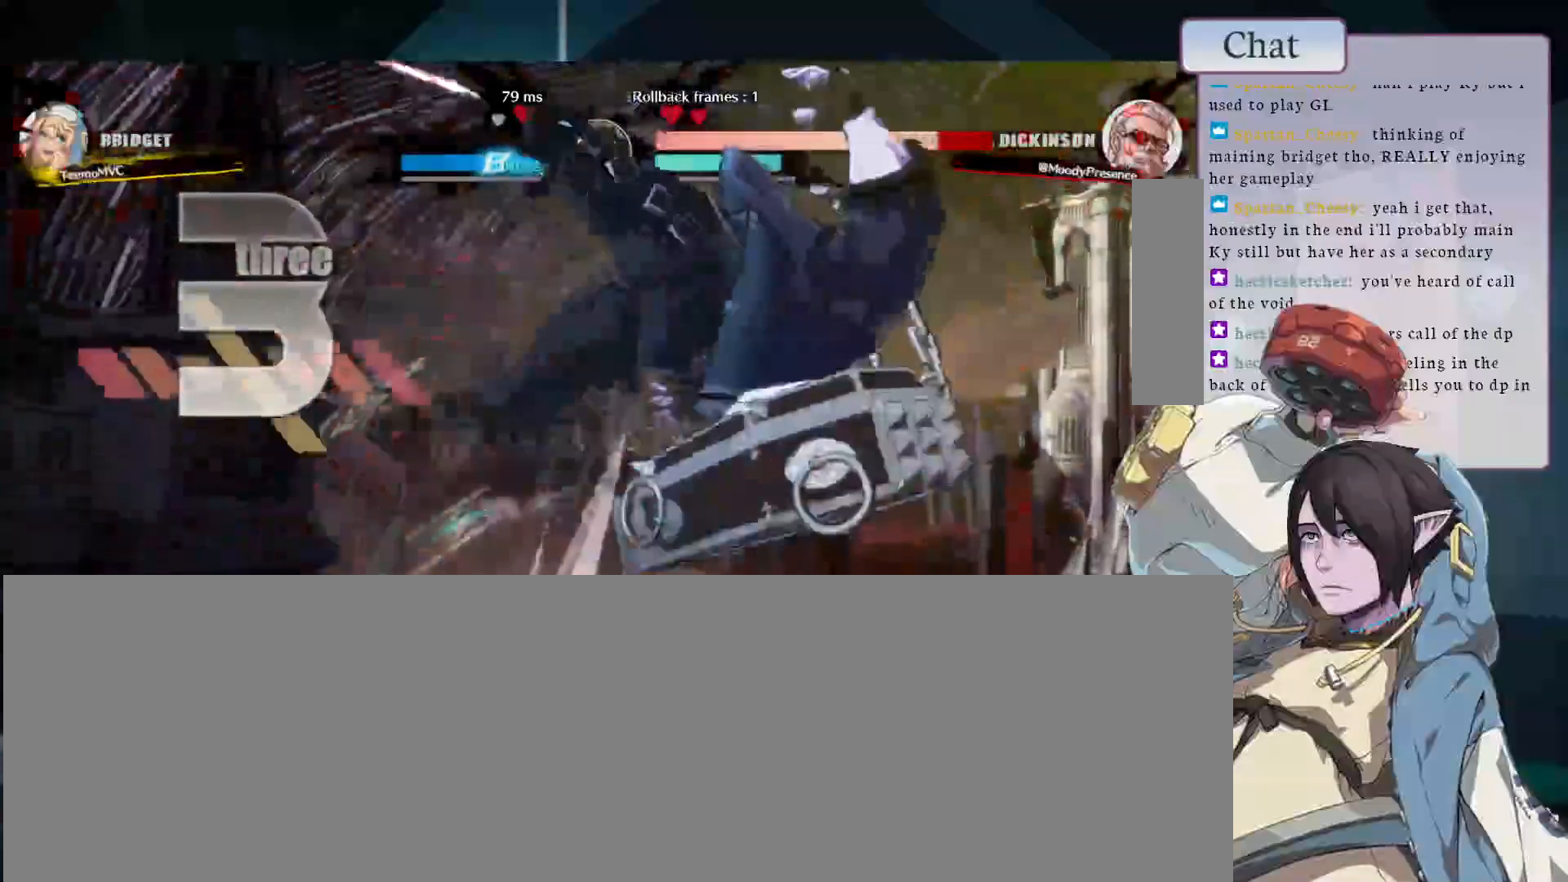
{"dt_ms": 500, "buttons": [], "left_stick": "down-right"}
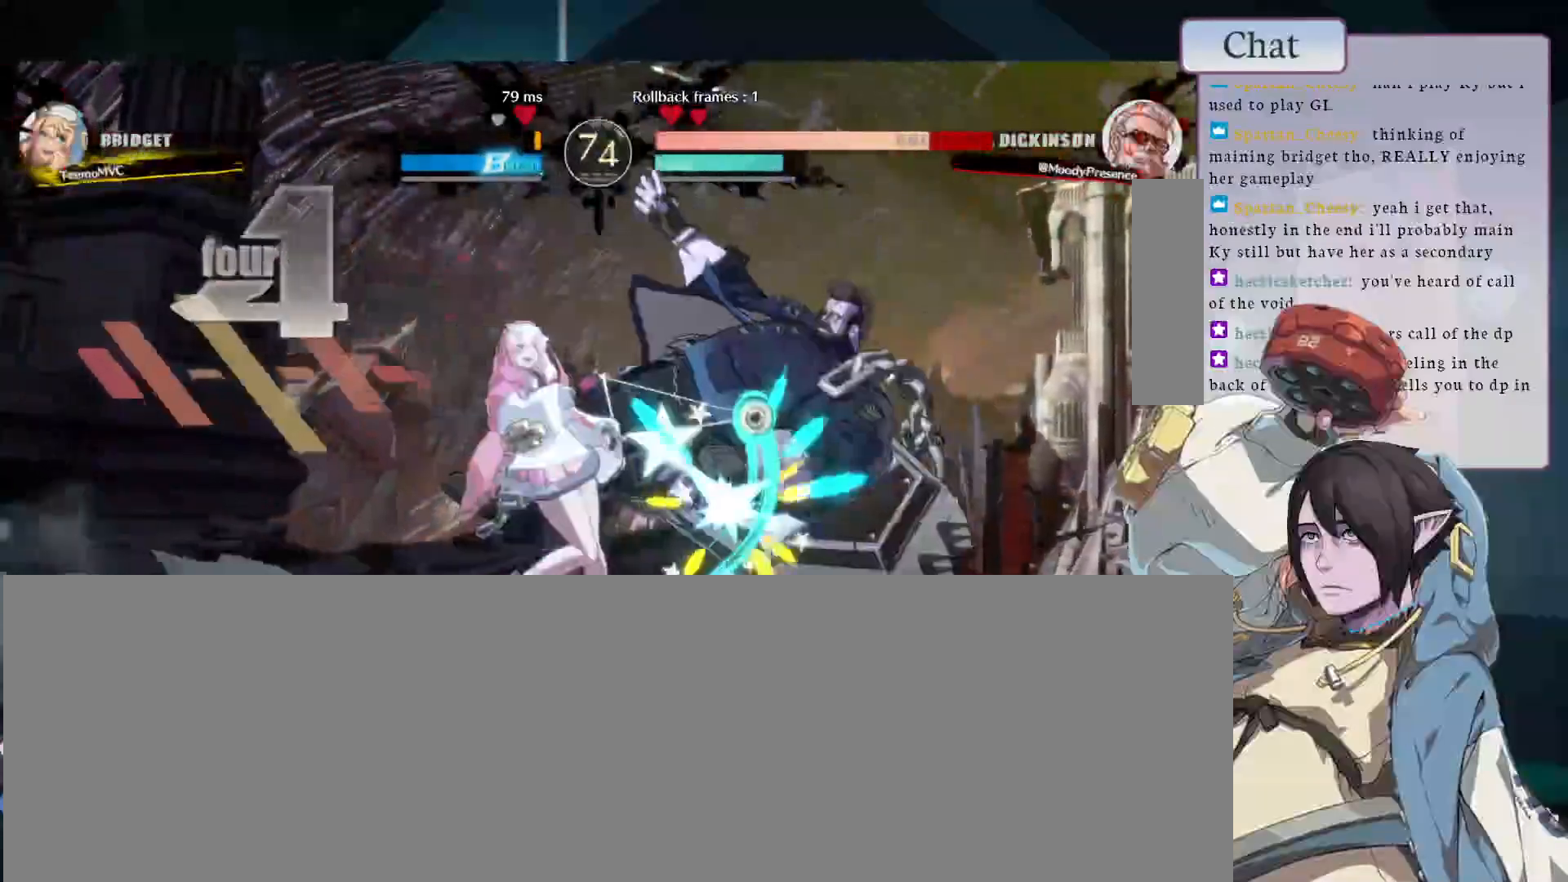
{"dt_ms": 500, "buttons": [], "left_stick": "down-right", "events": []}
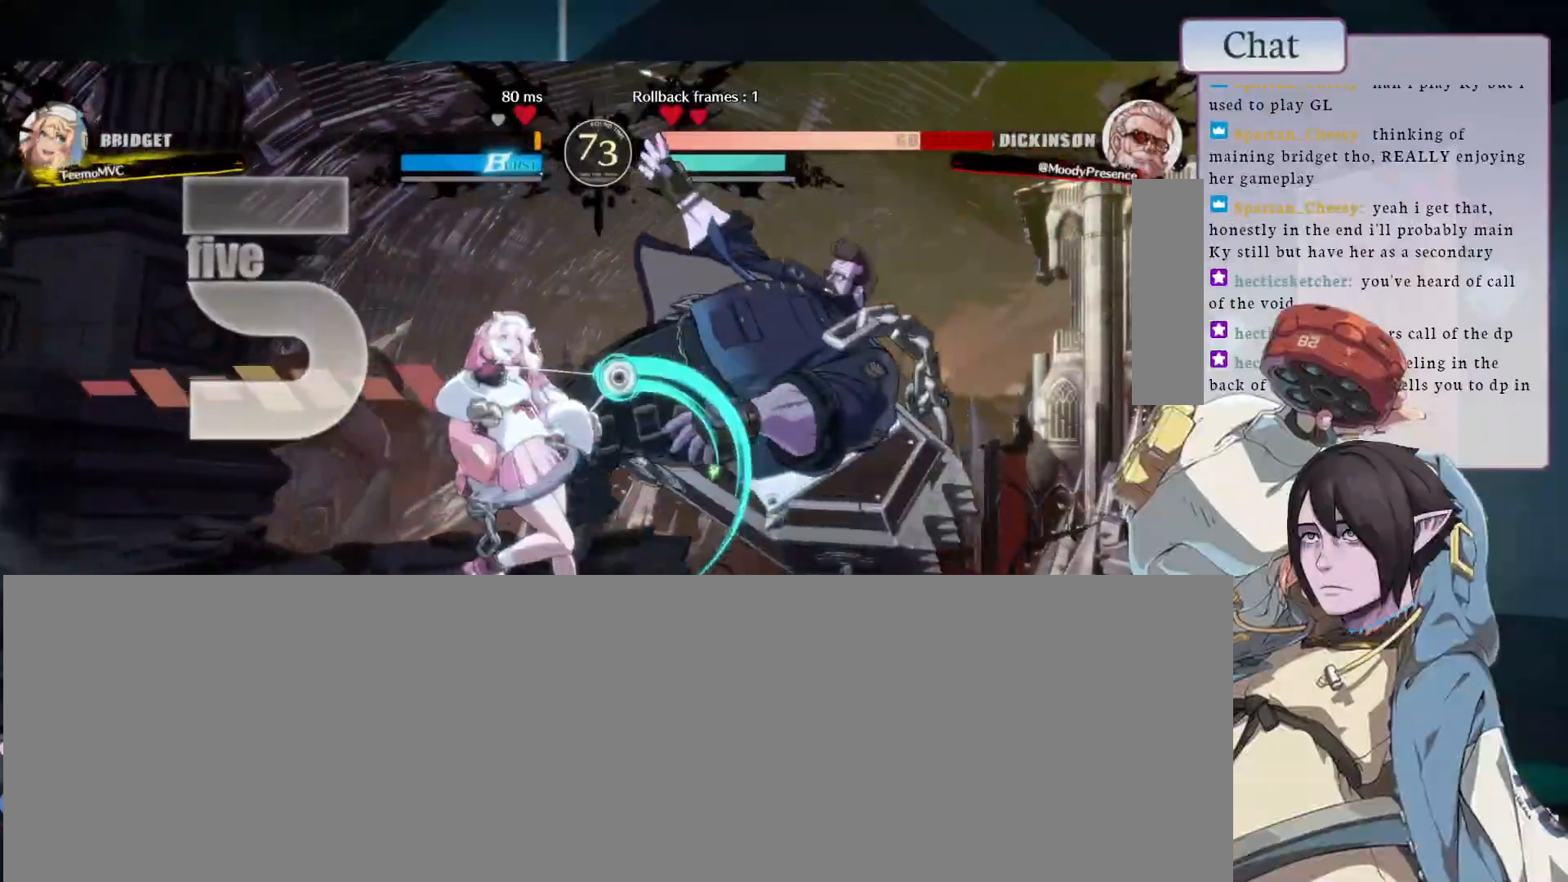
{"dt_ms": 500, "buttons": [], "left_stick": "down-right", "events": []}
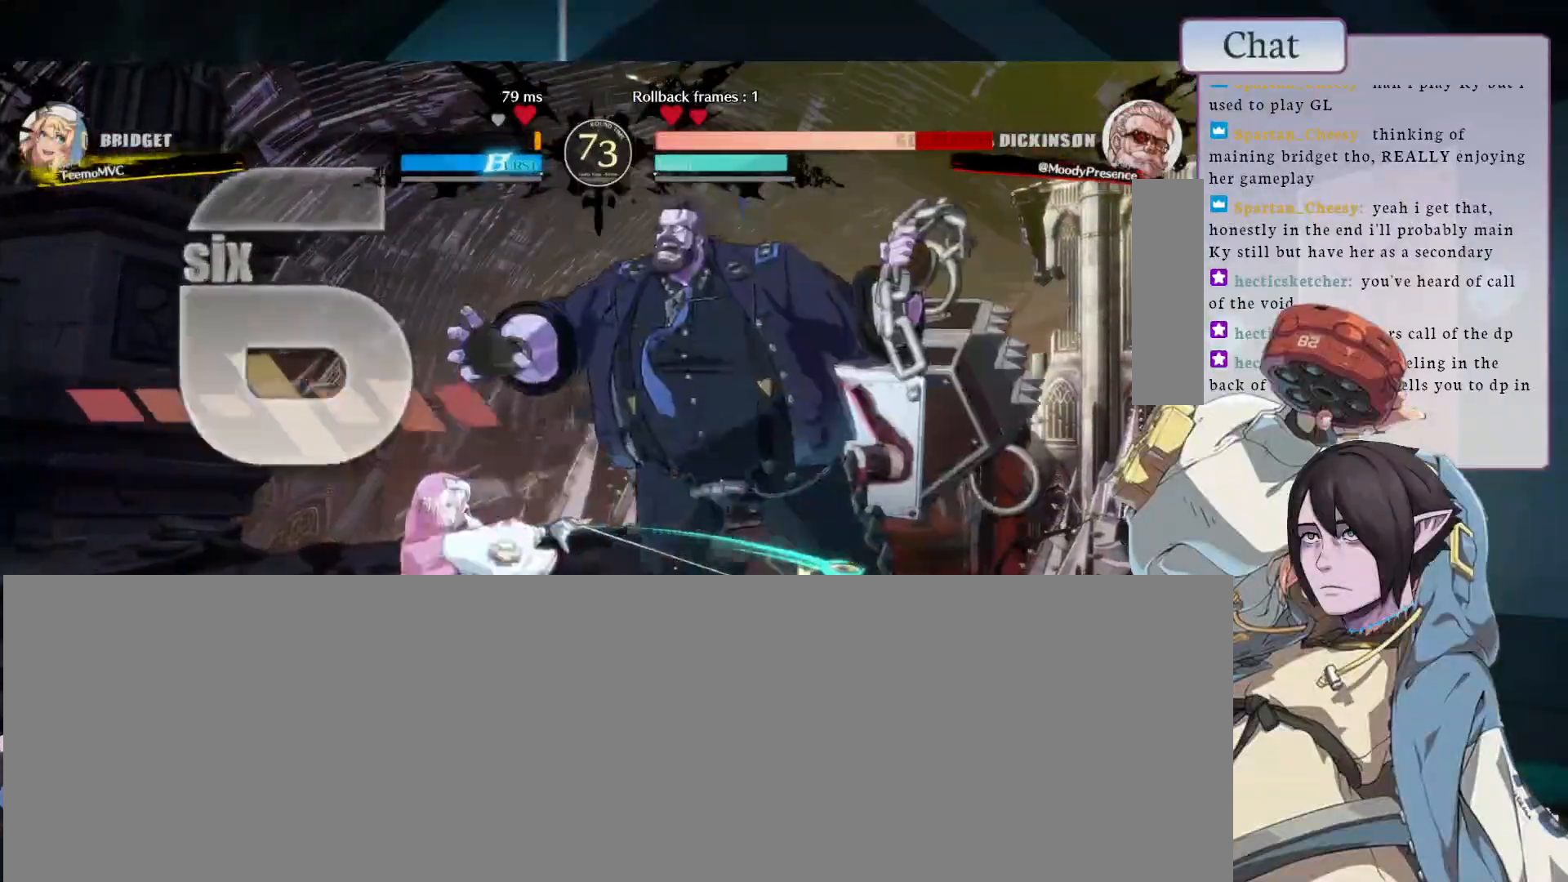
{"dt_ms": 500, "buttons": [], "left_stick": "down-right", "events": []}
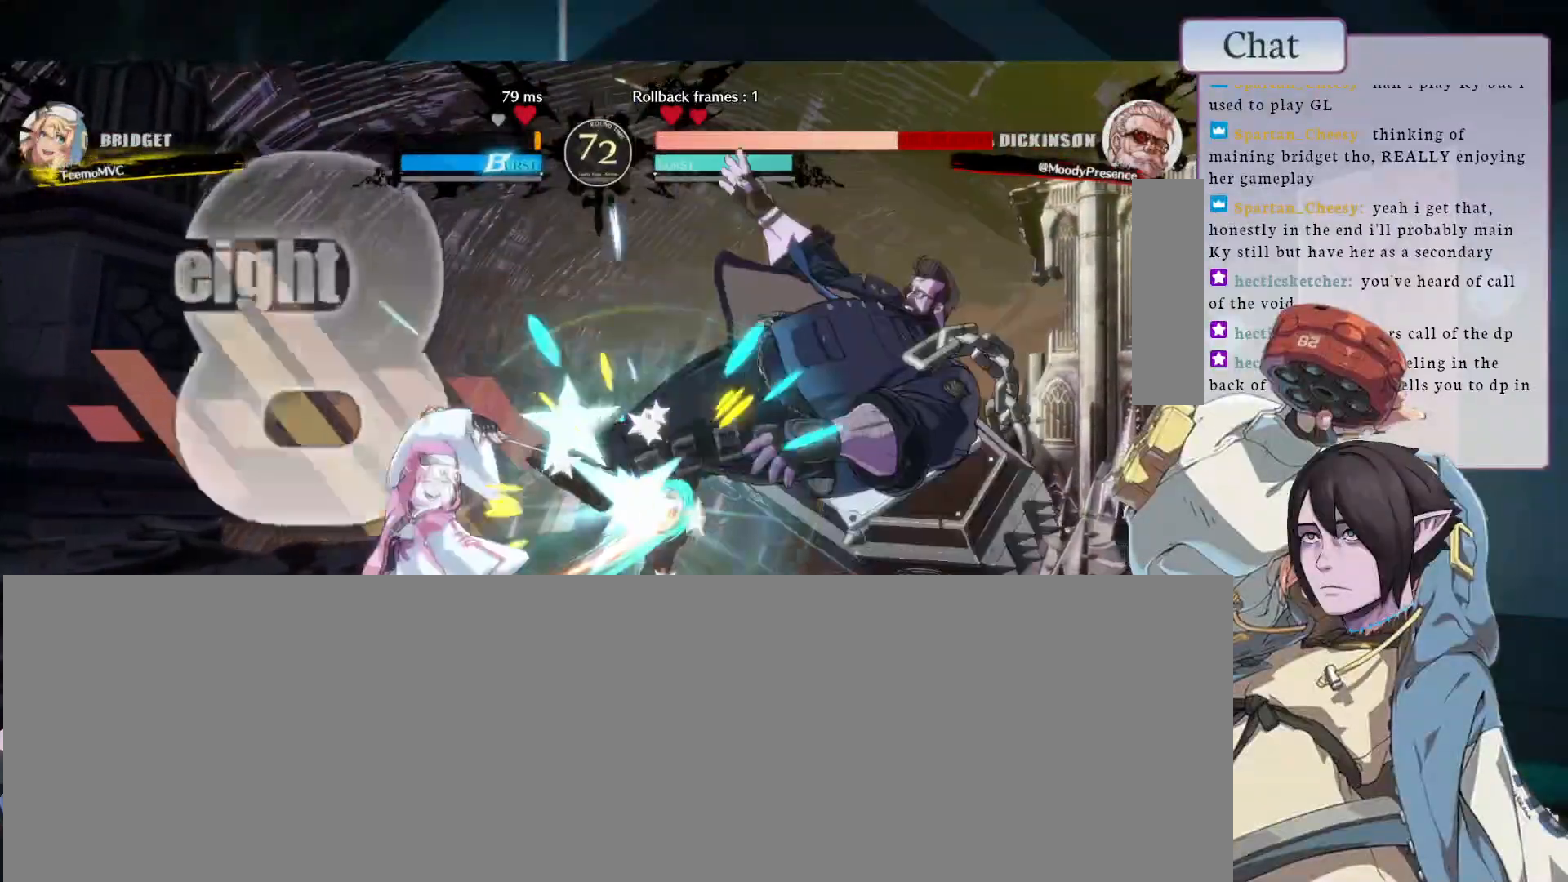
{"dt_ms": 500, "buttons": [], "left_stick": "down-right", "events": []}
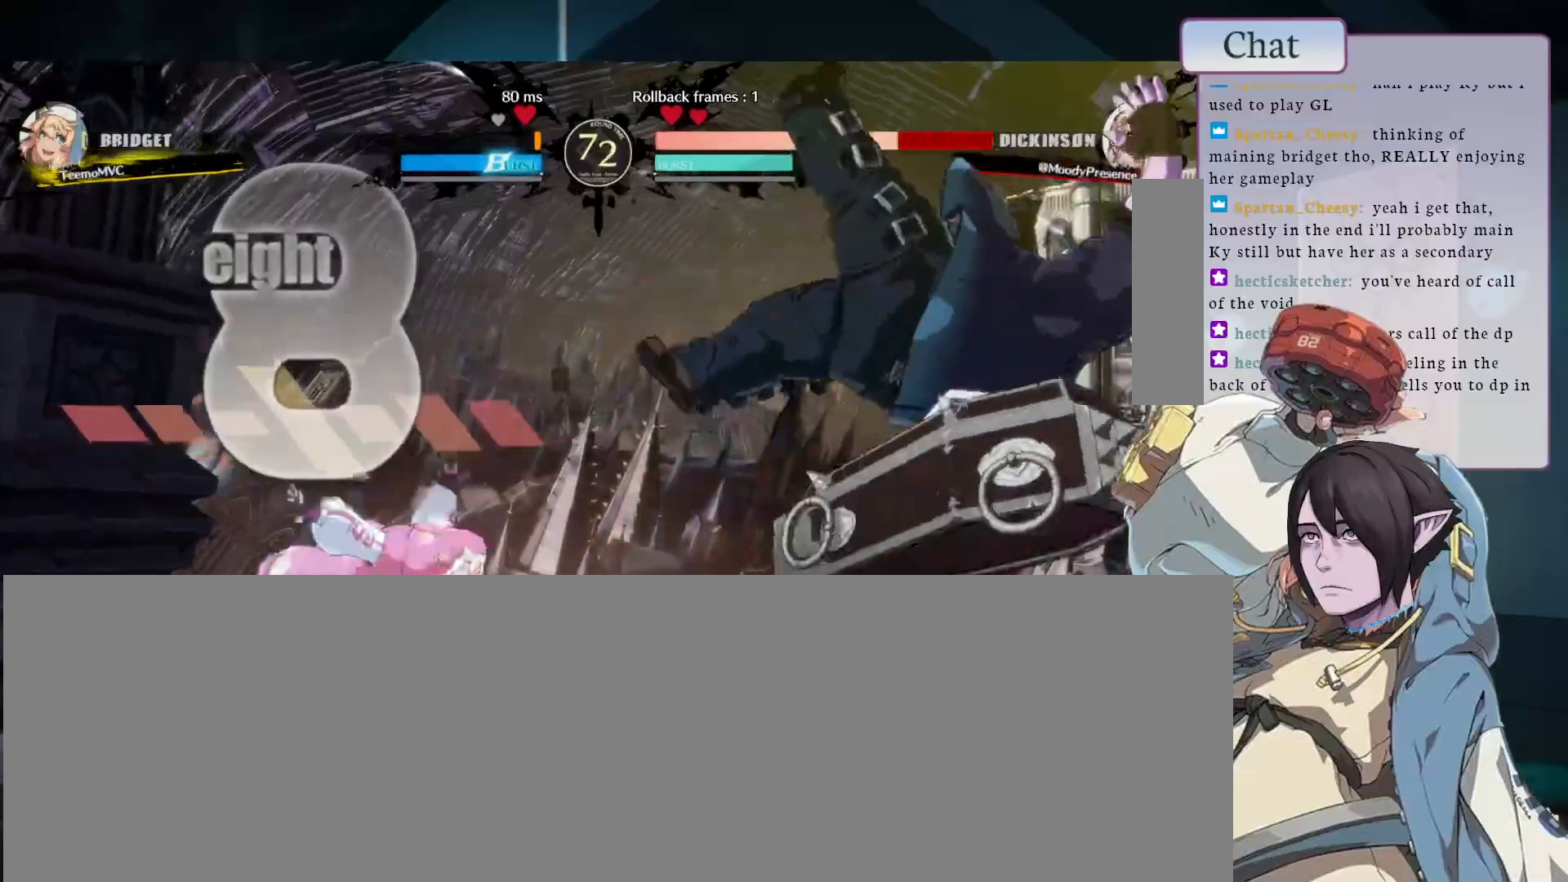
{"dt_ms": 500, "buttons": [], "left_stick": "down-right", "events": []}
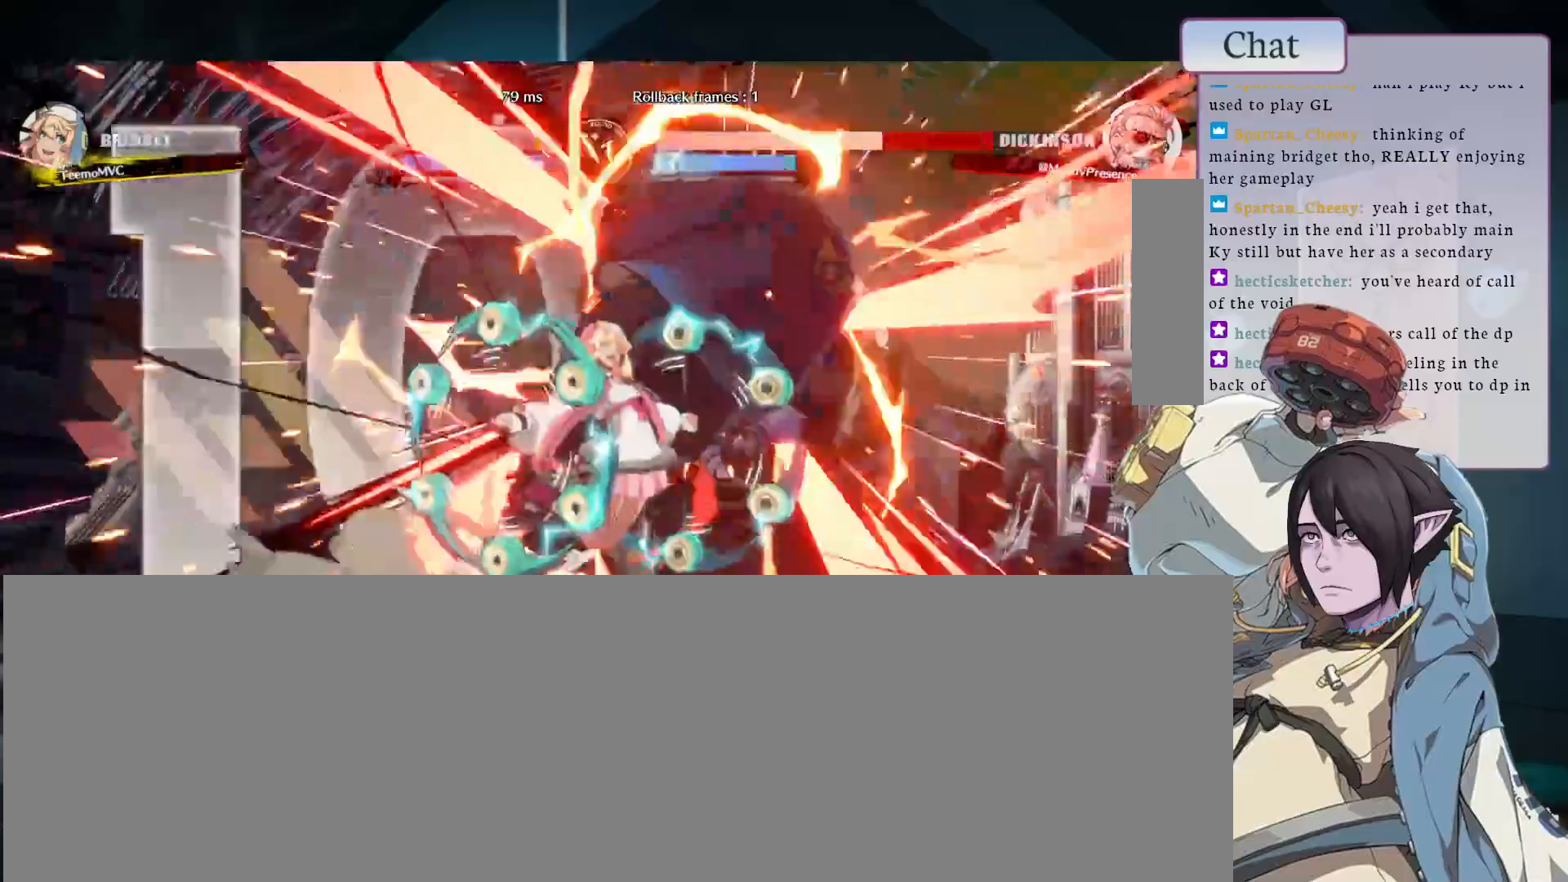
{"dt_ms": 500, "buttons": [], "left_stick": "down-right", "events": []}
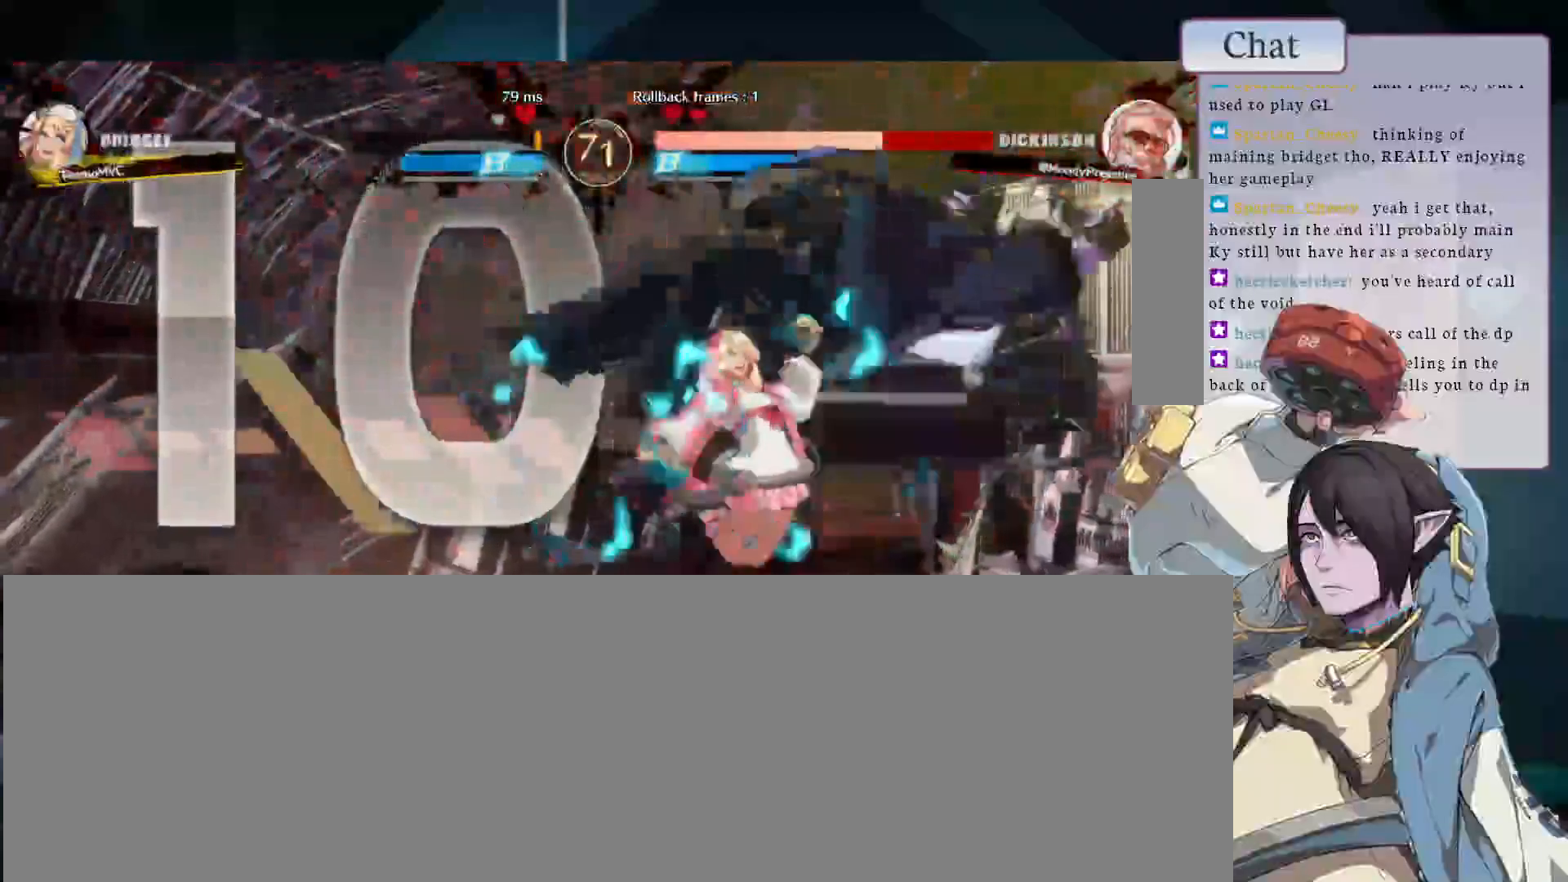
{"dt_ms": 500, "buttons": [], "left_stick": "down-right", "events": []}
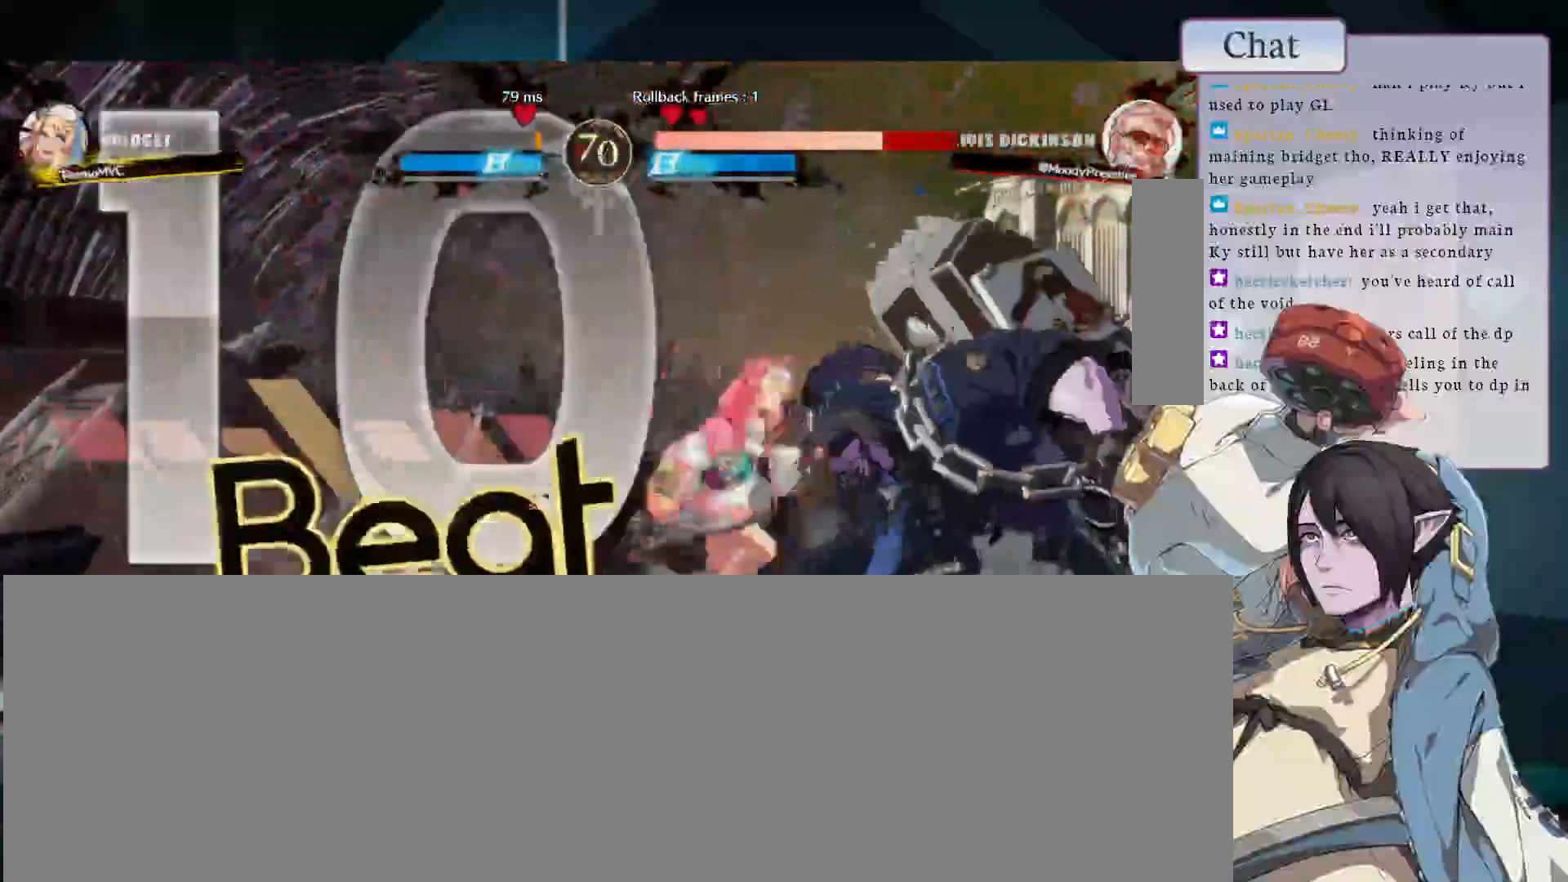
{"dt_ms": 500, "buttons": [], "left_stick": "down-right", "events": [[217, "R2", "down"], [500, "R2", "up"]]}
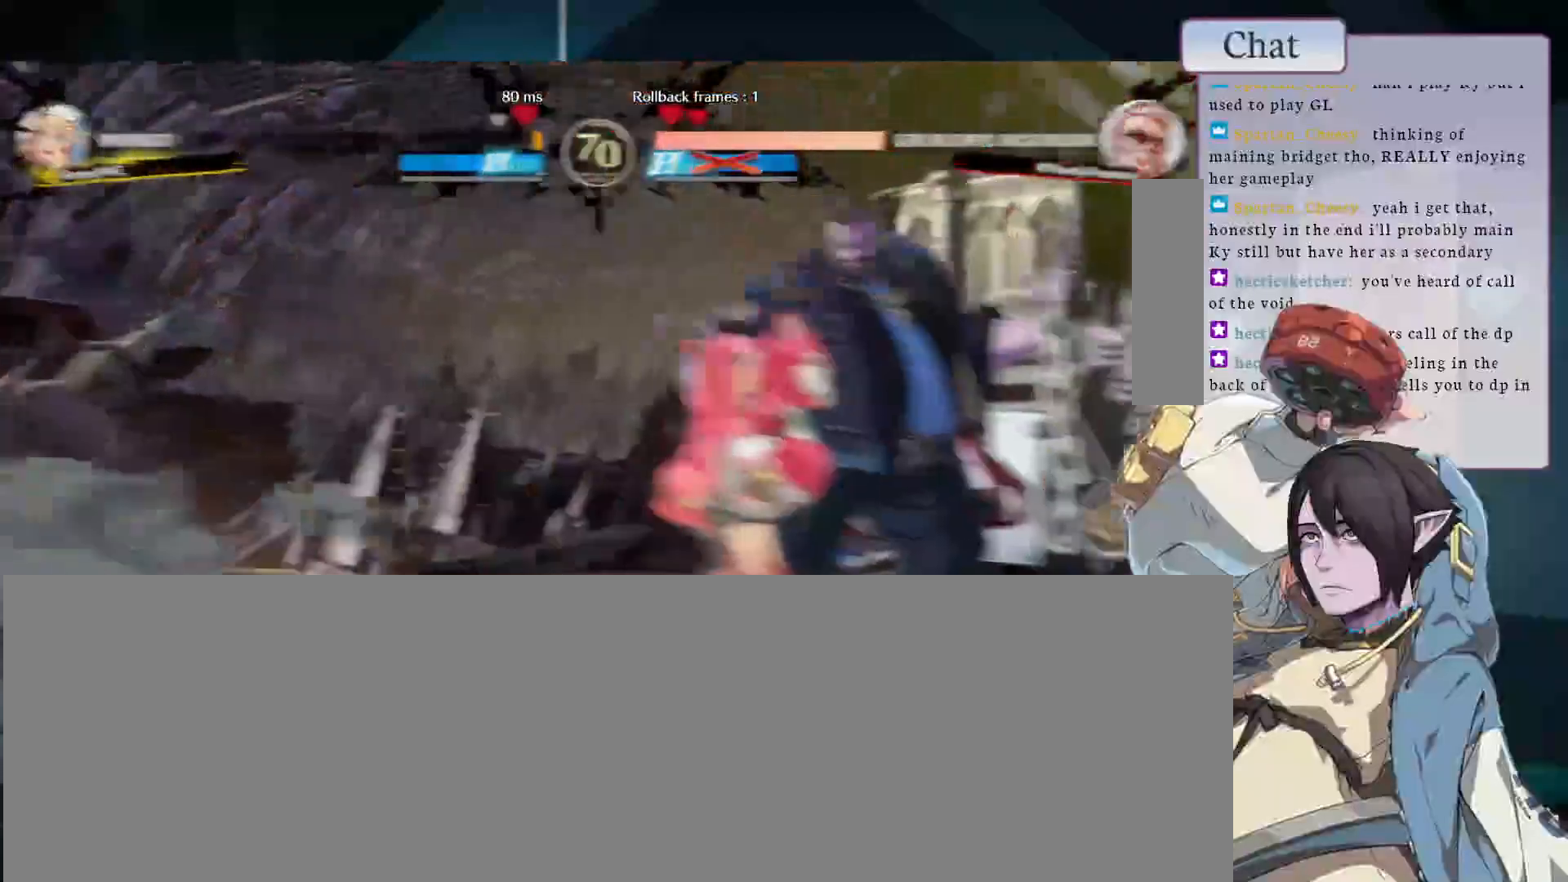
{"dt_ms": 1000, "buttons": [], "left_stick": "down-right"}
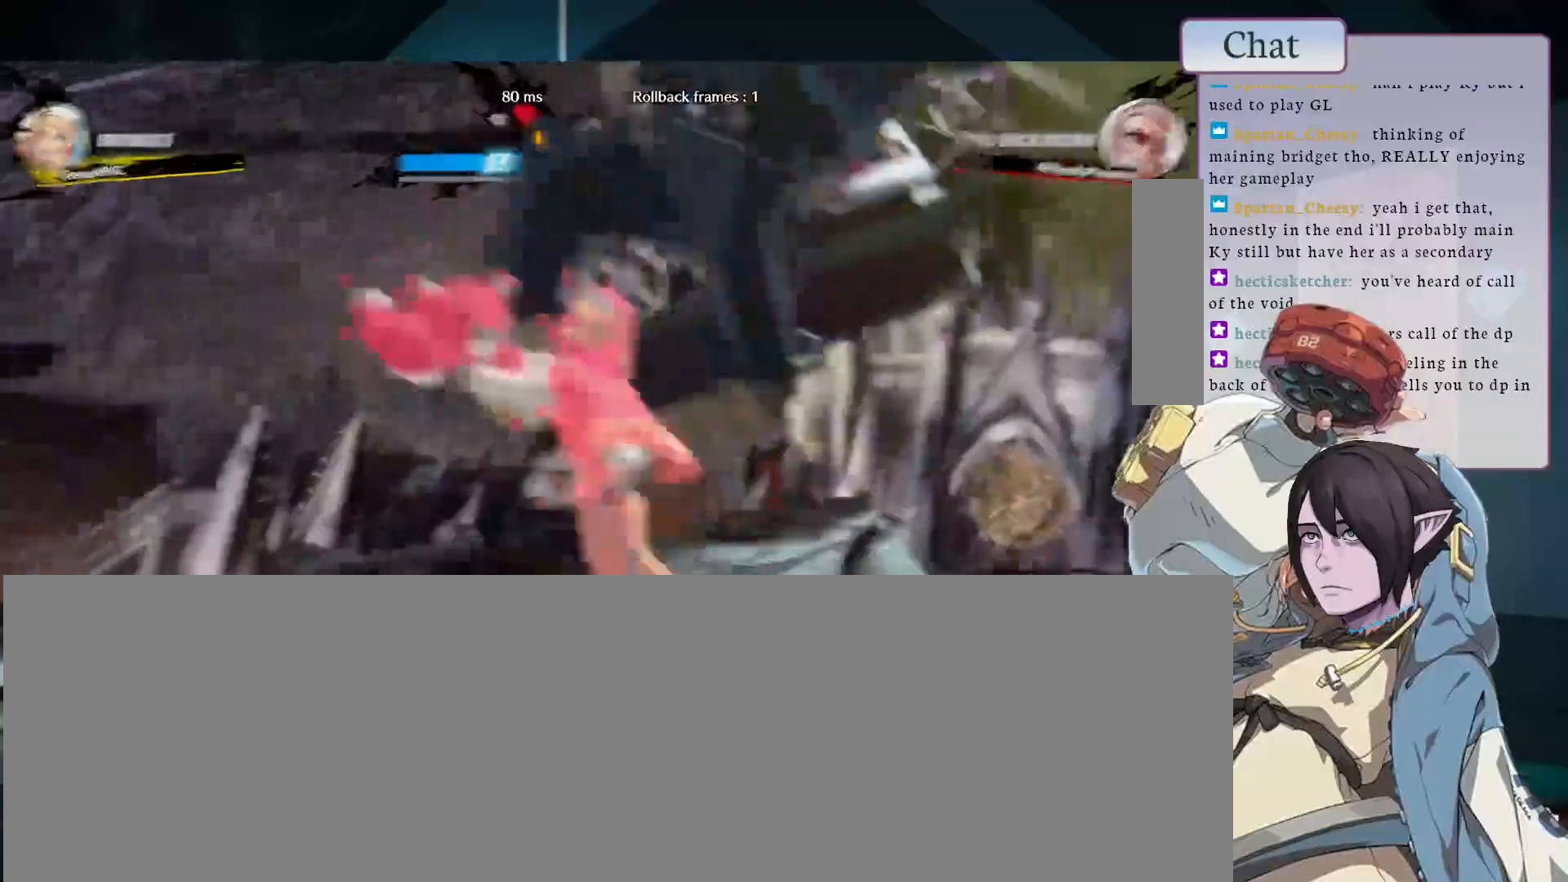
{"dt_ms": 500, "buttons": [], "left_stick": "down-right", "events": []}
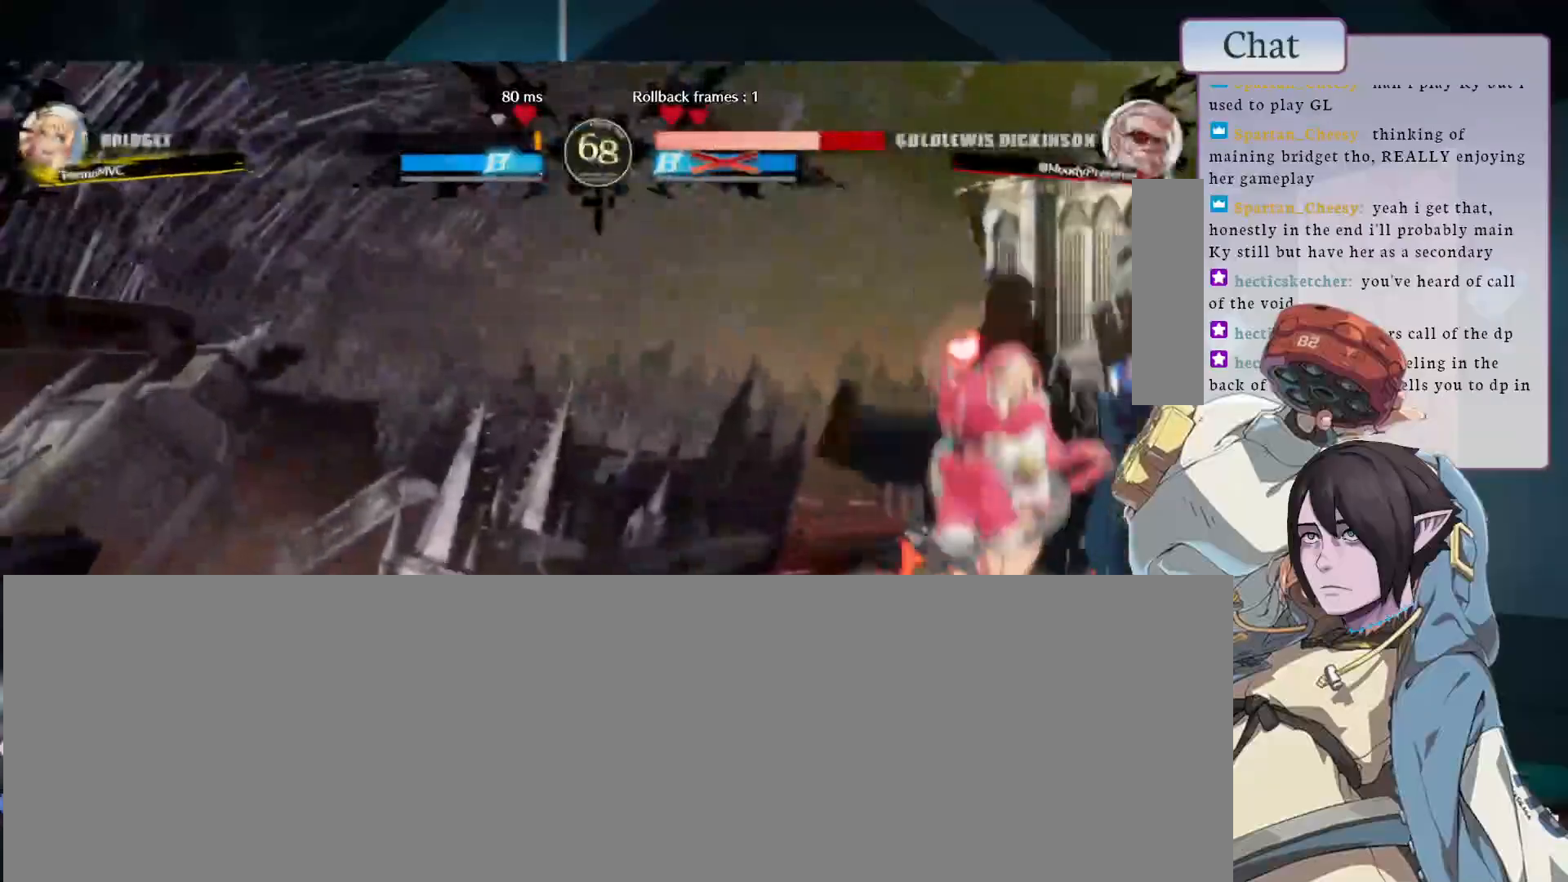
{"dt_ms": 500, "buttons": [], "left_stick": "down-right", "events": []}
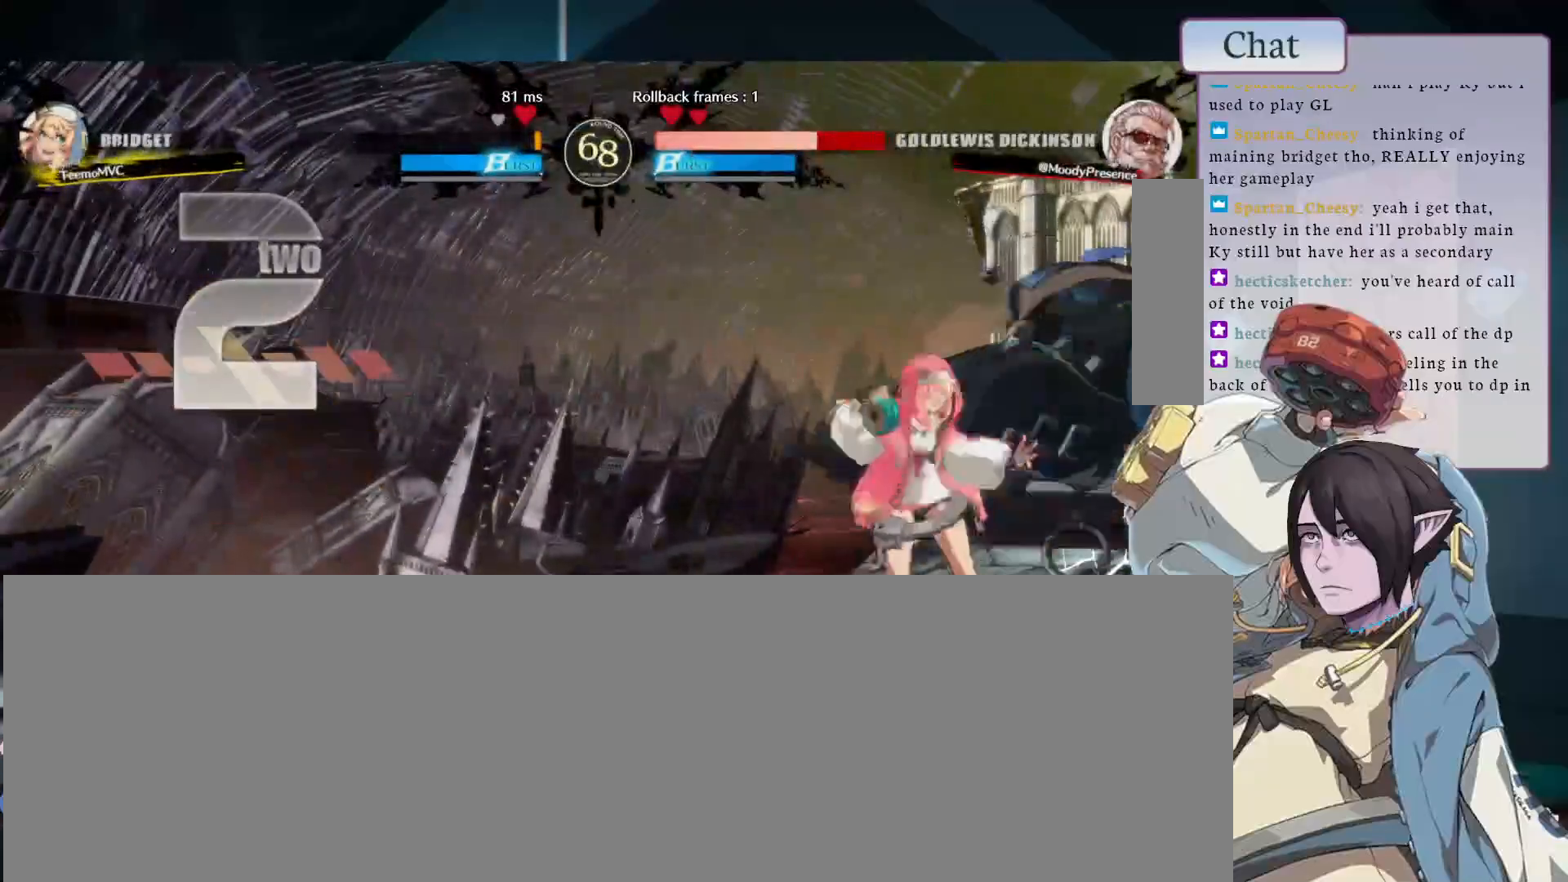
{"dt_ms": 500, "buttons": [], "left_stick": "down-right", "events": []}
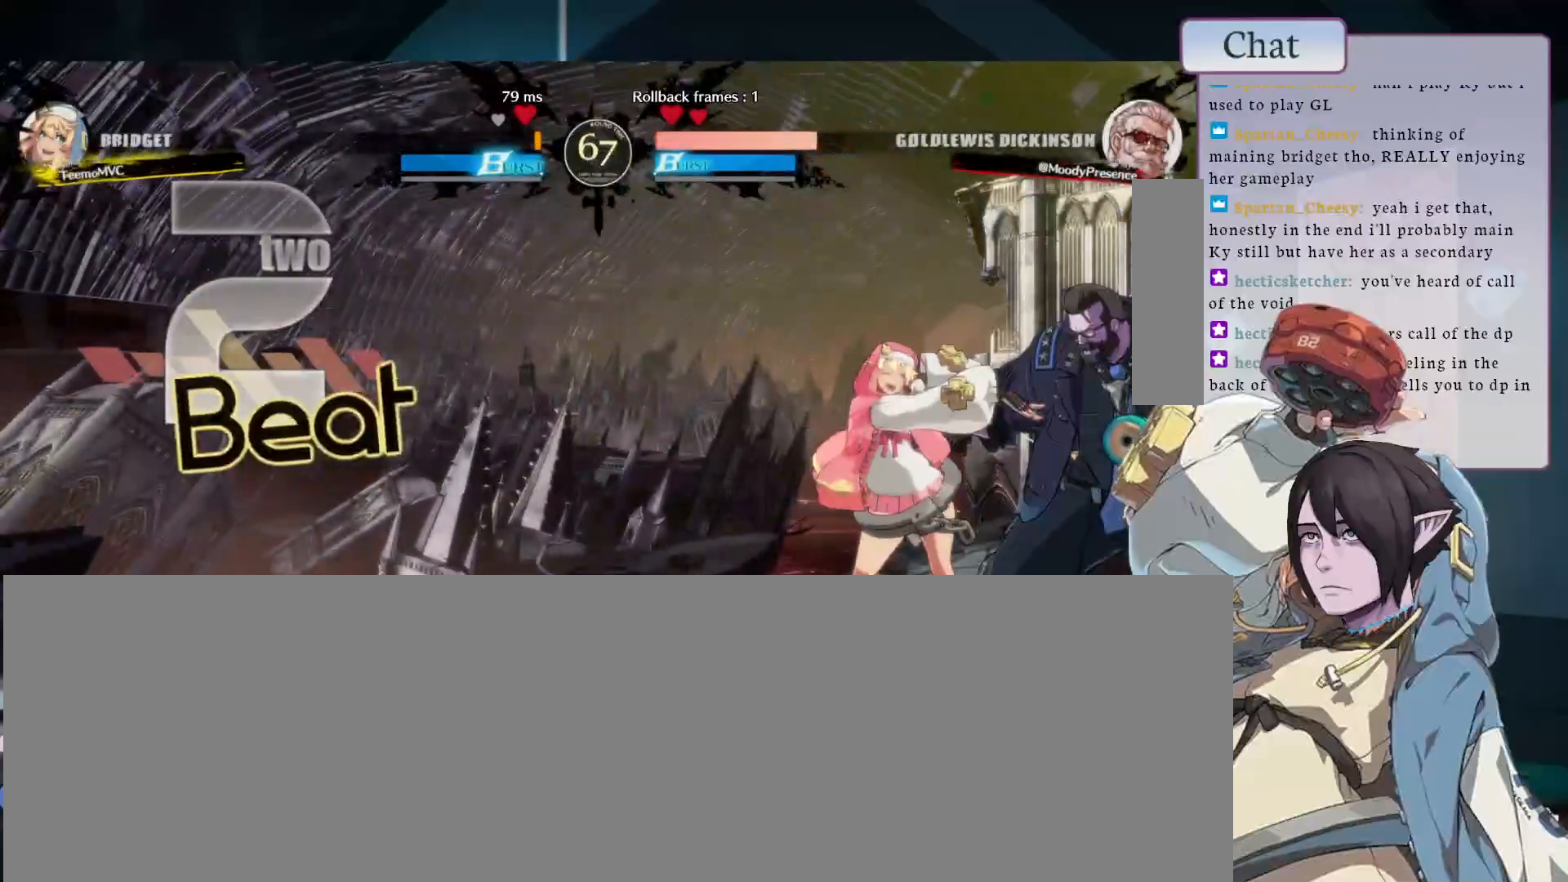
{"dt_ms": 500, "buttons": [], "left_stick": "down-right", "events": []}
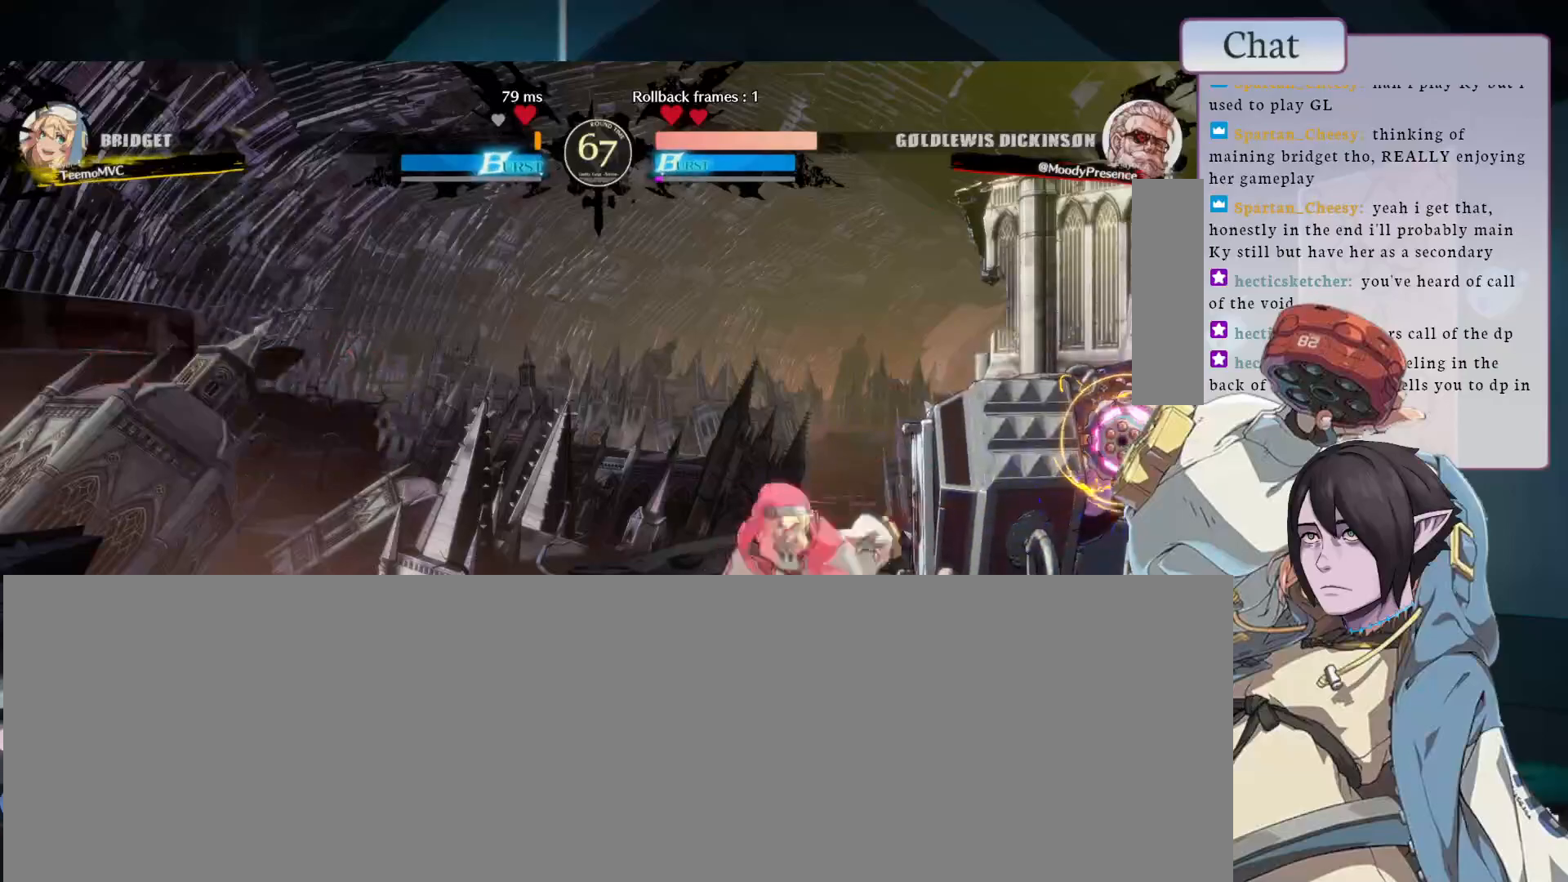
{"dt_ms": 500, "buttons": [], "left_stick": "center", "events": [[233, "L2", "down"], [317, "left_stick", "center"], [350, "L2", "up"], [417, "L2", "down"], [483, "L2", "up"]]}
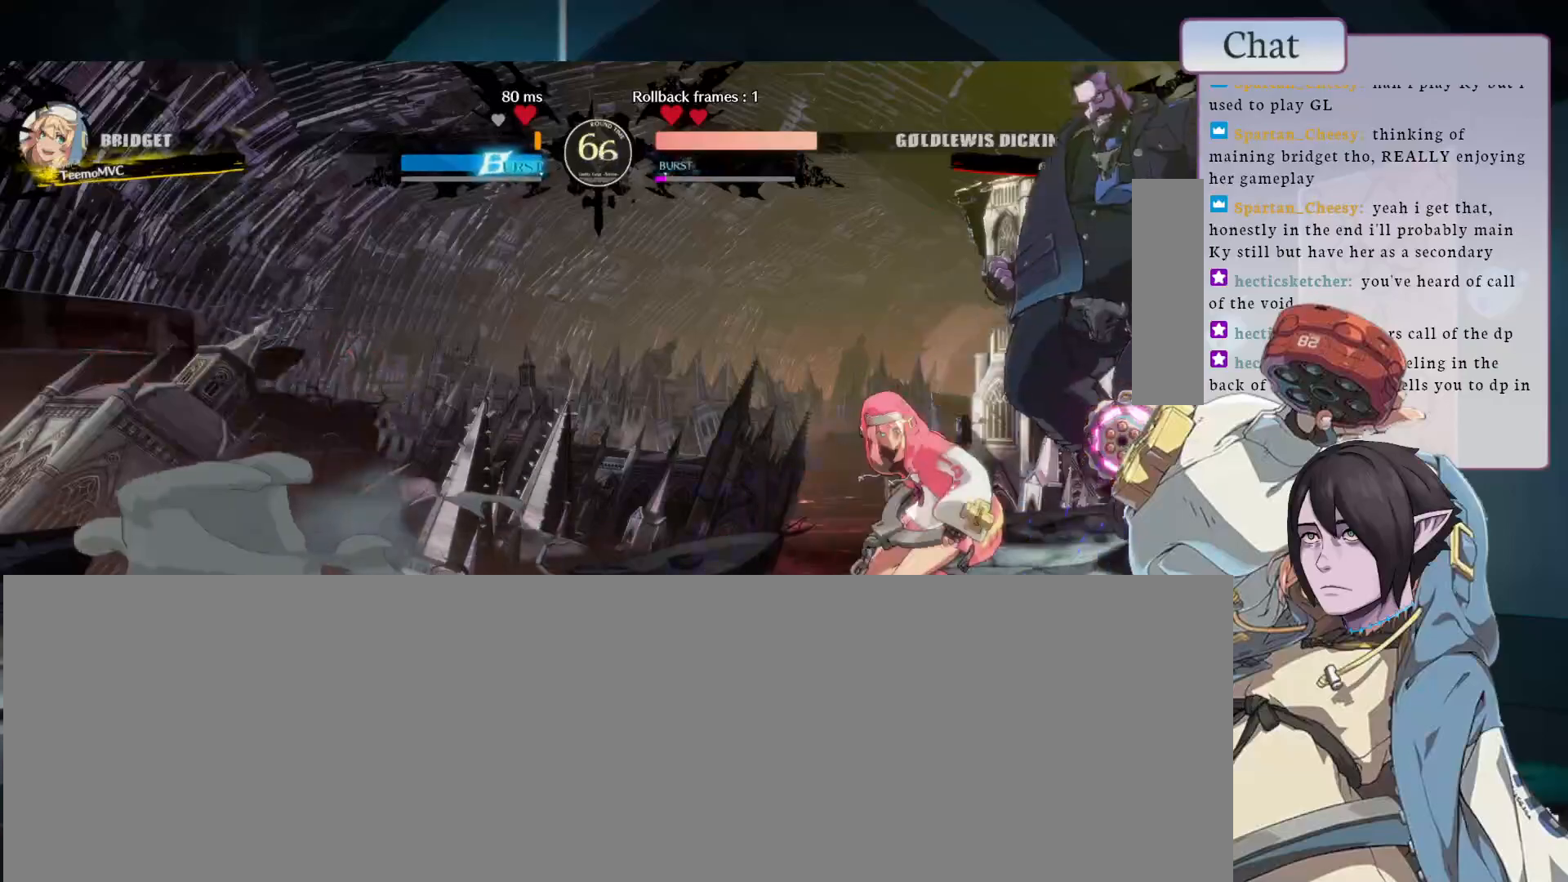
{"dt_ms": 500, "buttons": [], "left_stick": "left", "events": [[17, "L2", "down"], [67, "L2", "up"], [133, "L2", "down"], [167, "L2", "up"], [317, "left_stick", "left"]]}
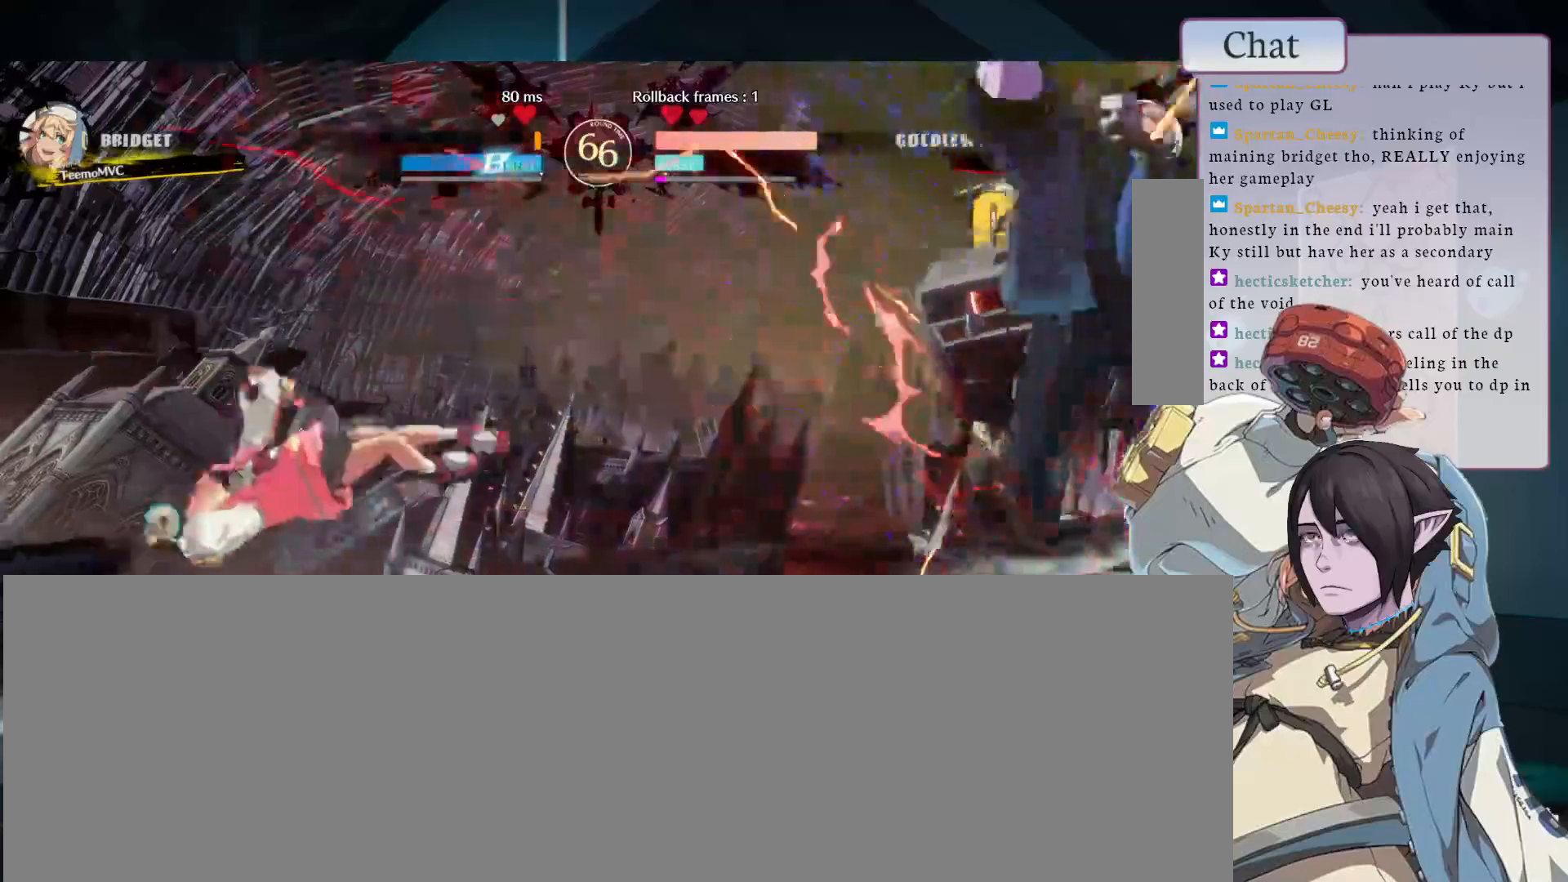
{"dt_ms": 1000, "buttons": ["CIRCLE"], "left_stick": "left"}
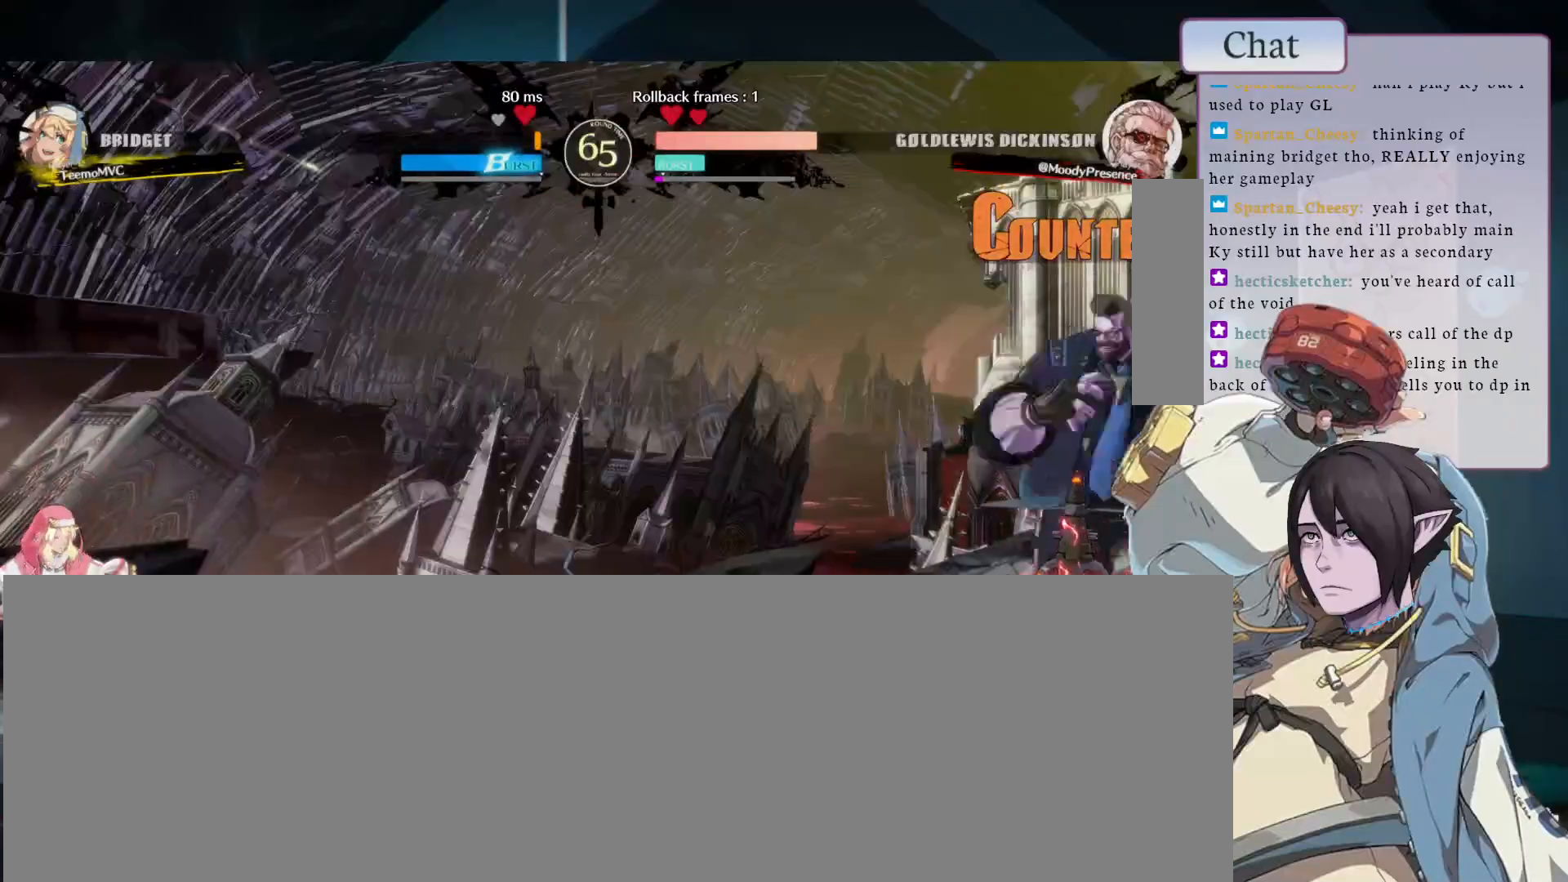
{"dt_ms": 500, "buttons": [], "left_stick": "down-right", "events": [[50, "CIRCLE", "up"], [100, "CIRCLE", "down"], [433, "CIRCLE", "up"], [483, "left_stick", "down-right"]]}
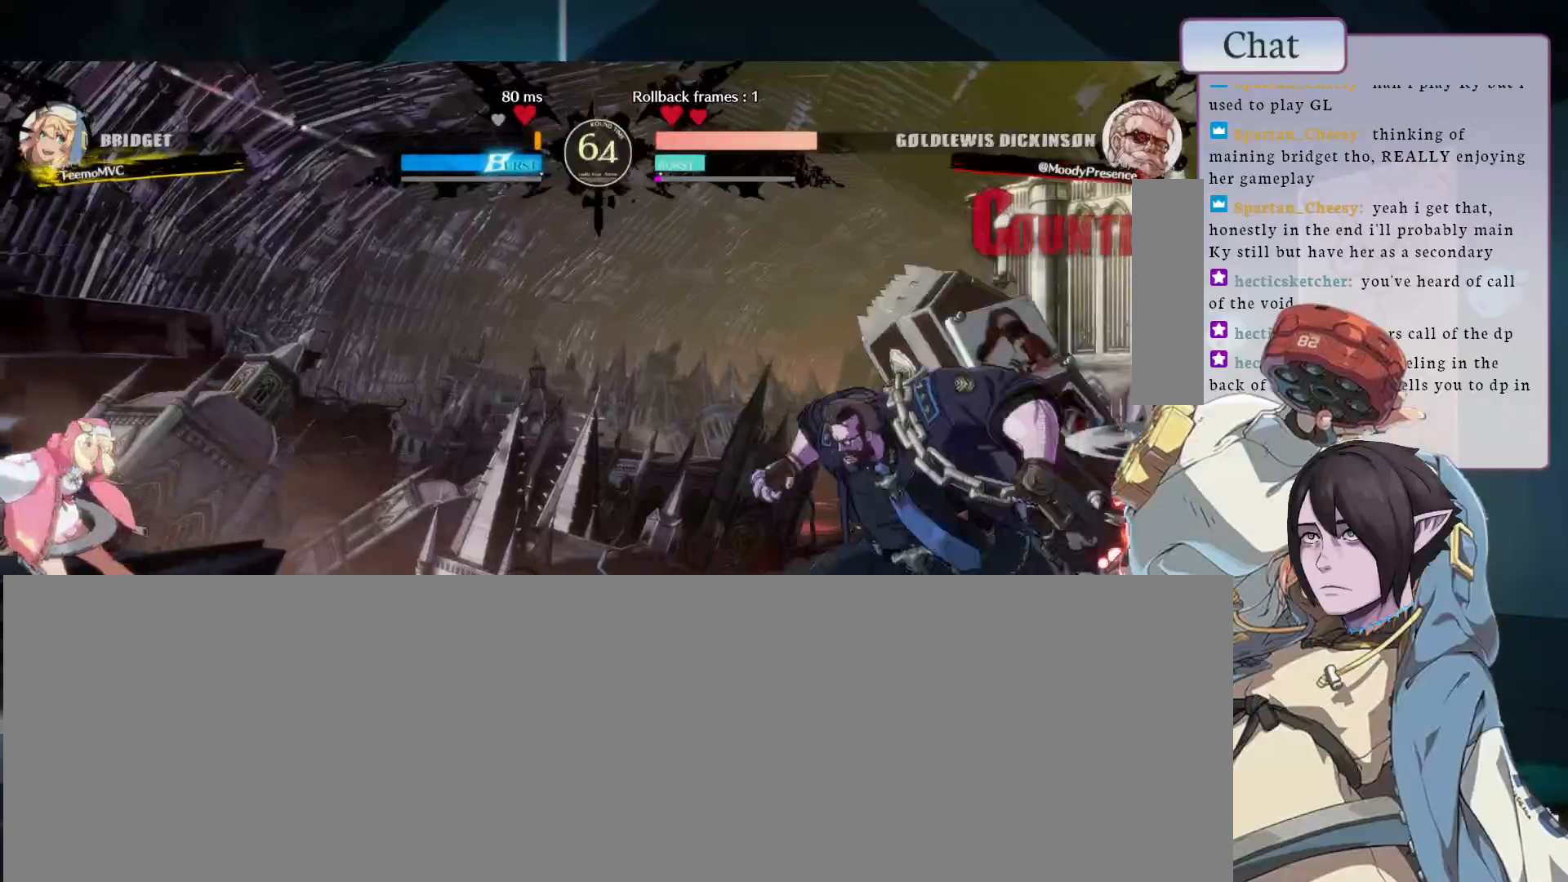
{"dt_ms": 500, "buttons": [], "left_stick": "center", "events": [[167, "TRIANGLE", "down"], [167, "left_stick", "left"], [283, "TRIANGLE", "up"], [300, "left_stick", "center"]]}